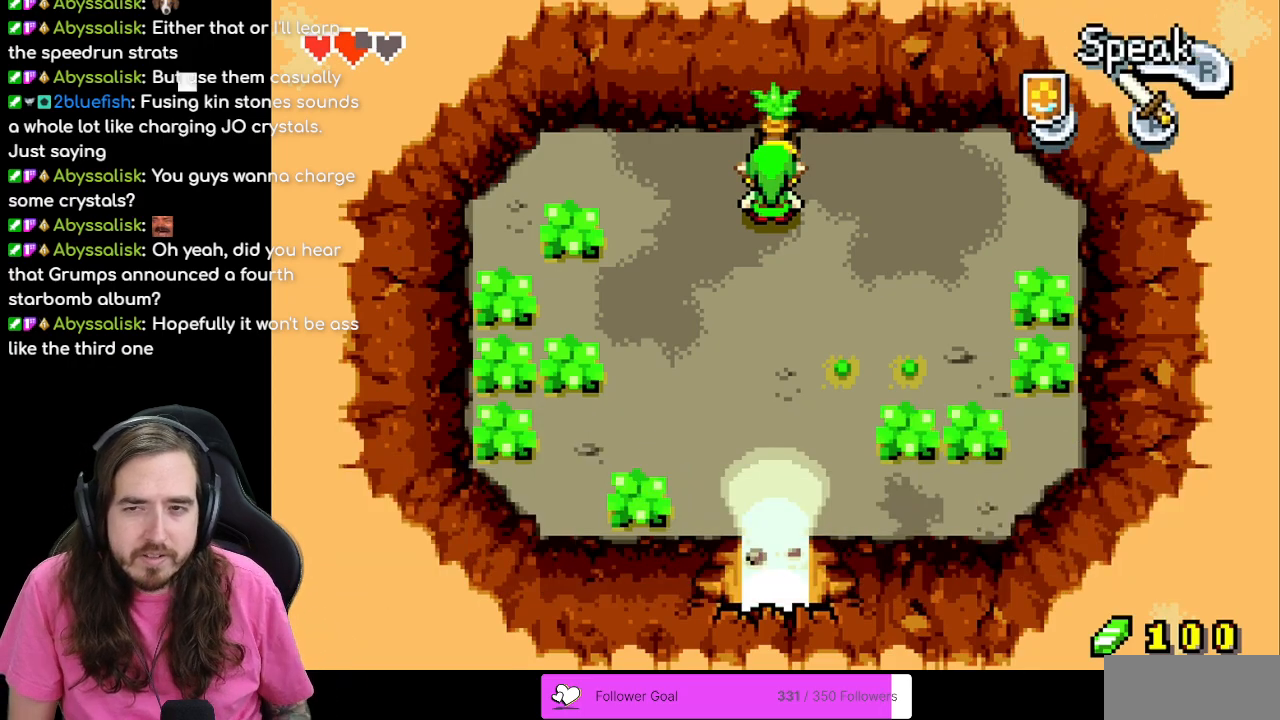
Gameplay with a controller (Nintendo layout); each line is a JSON object with the inputs held at the frame after it. "events" lists button and stick changes between this image and that frame as [ms after this image, input, new state], when the widget could be followed in between. Not read: L3 R3.
{"buttons": [], "events": [[183, "START", "up"]]}
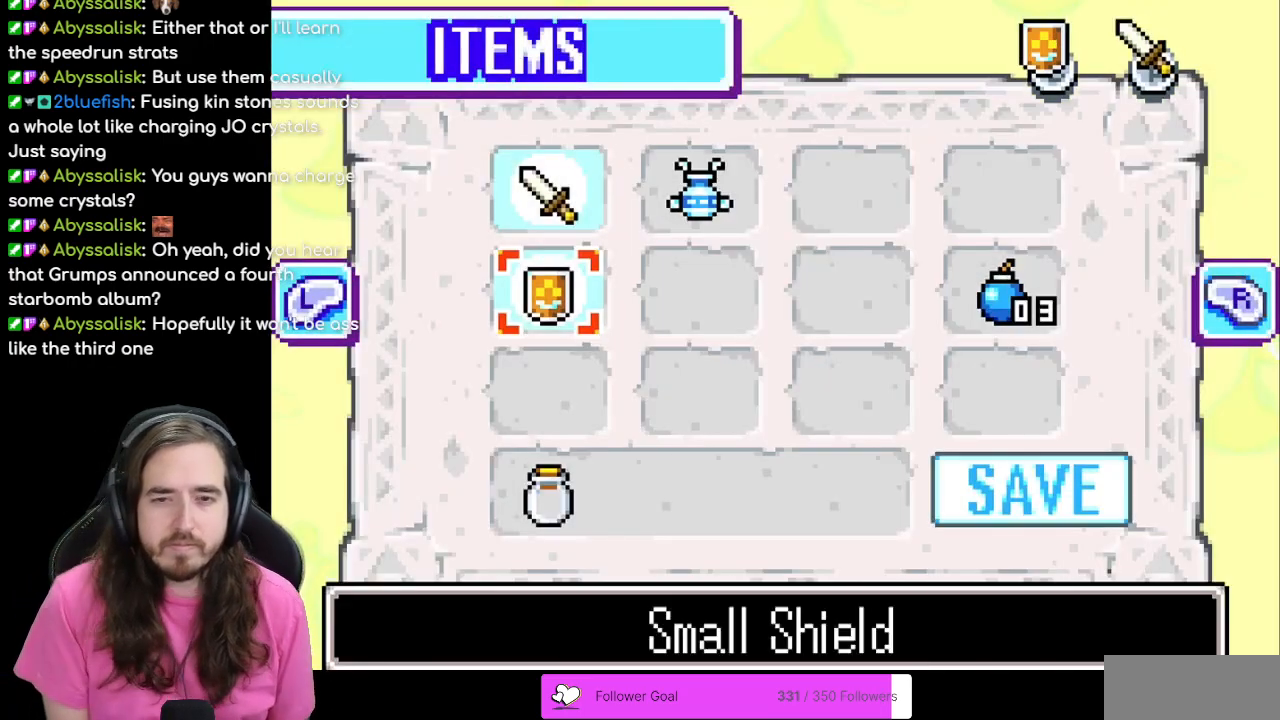
{"buttons": ["START"], "events": [[367, "START", "down"]]}
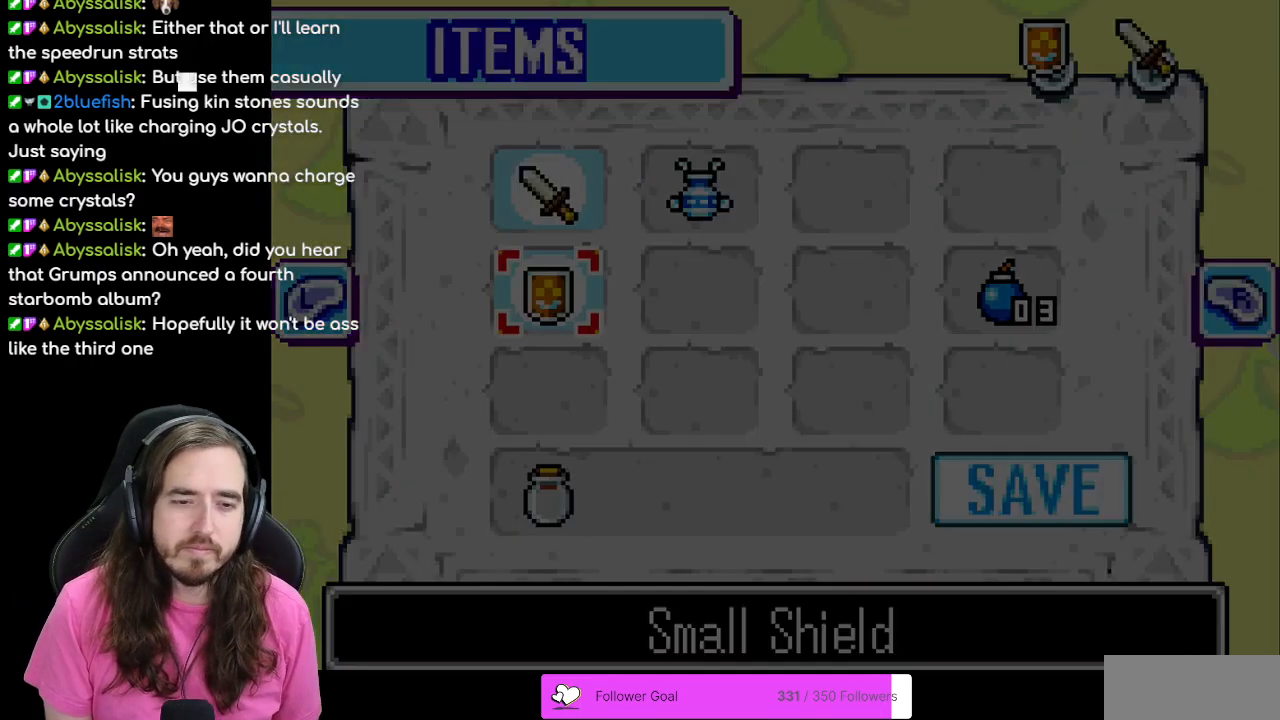
{"buttons": ["DPAD_DOWN"], "events": [[50, "START", "up"], [433, "DPAD_DOWN", "down"]]}
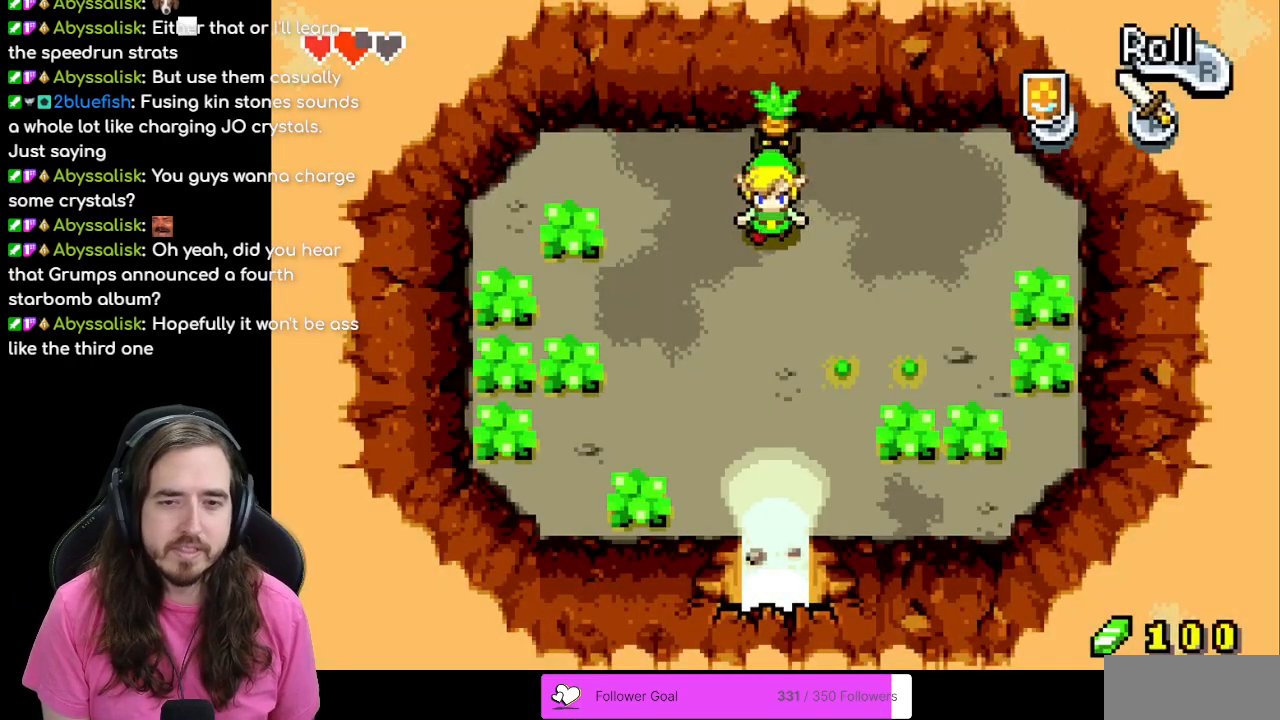
{"buttons": ["DPAD_DOWN"], "events": []}
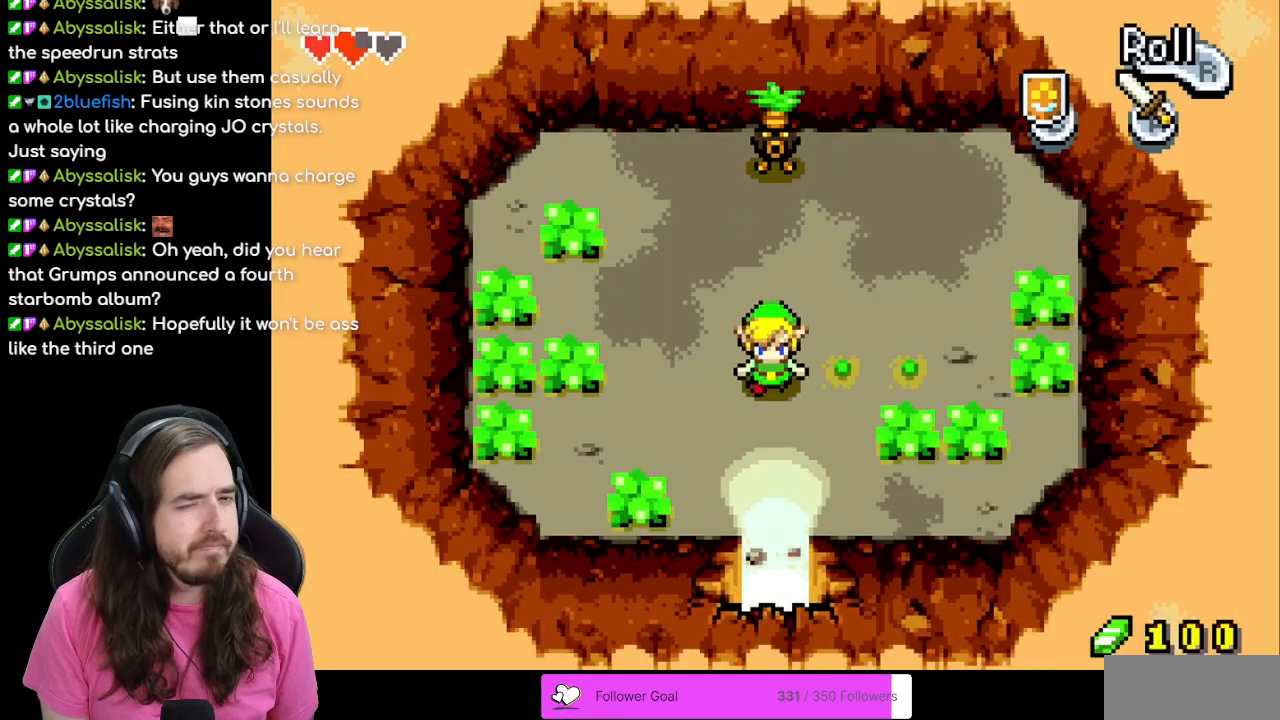
{"buttons": ["A"], "events": [[133, "DPAD_RIGHT", "down"], [167, "DPAD_DOWN", "up"], [400, "A", "down"], [433, "DPAD_RIGHT", "up"]]}
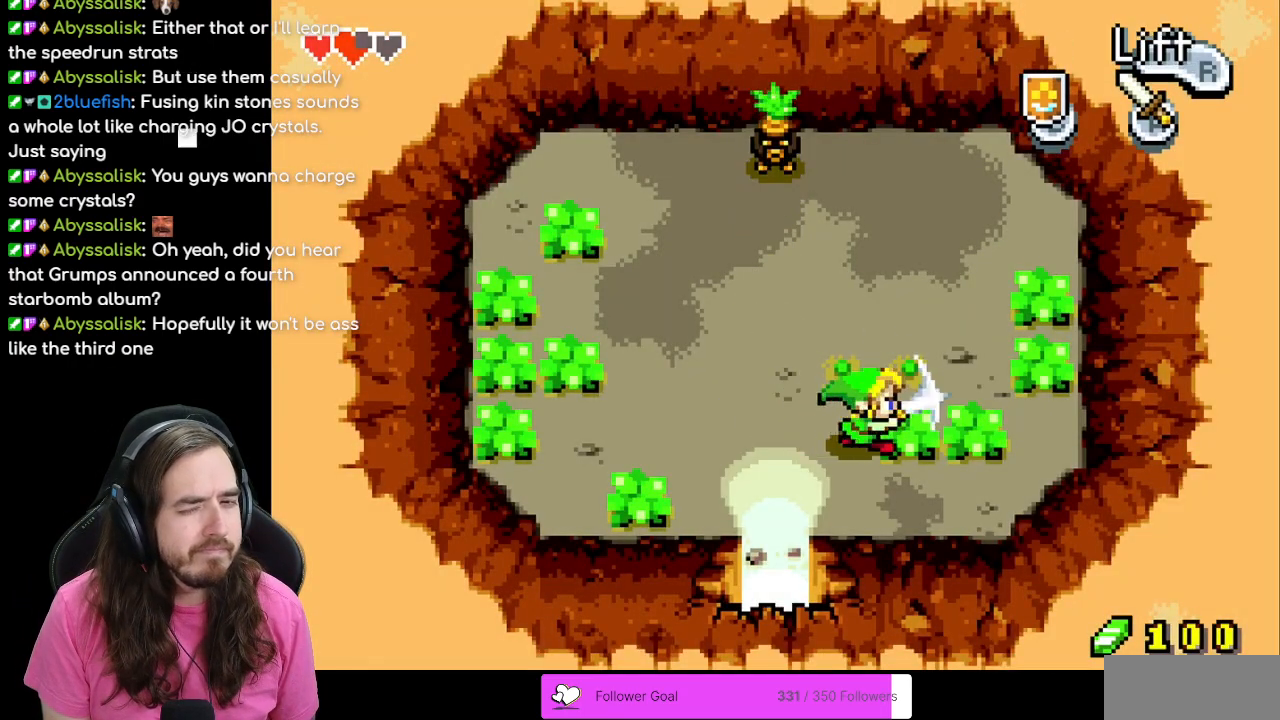
{"buttons": ["A"], "events": [[33, "A", "up"], [183, "DPAD_RIGHT", "down"], [400, "A", "down"], [433, "DPAD_RIGHT", "up"]]}
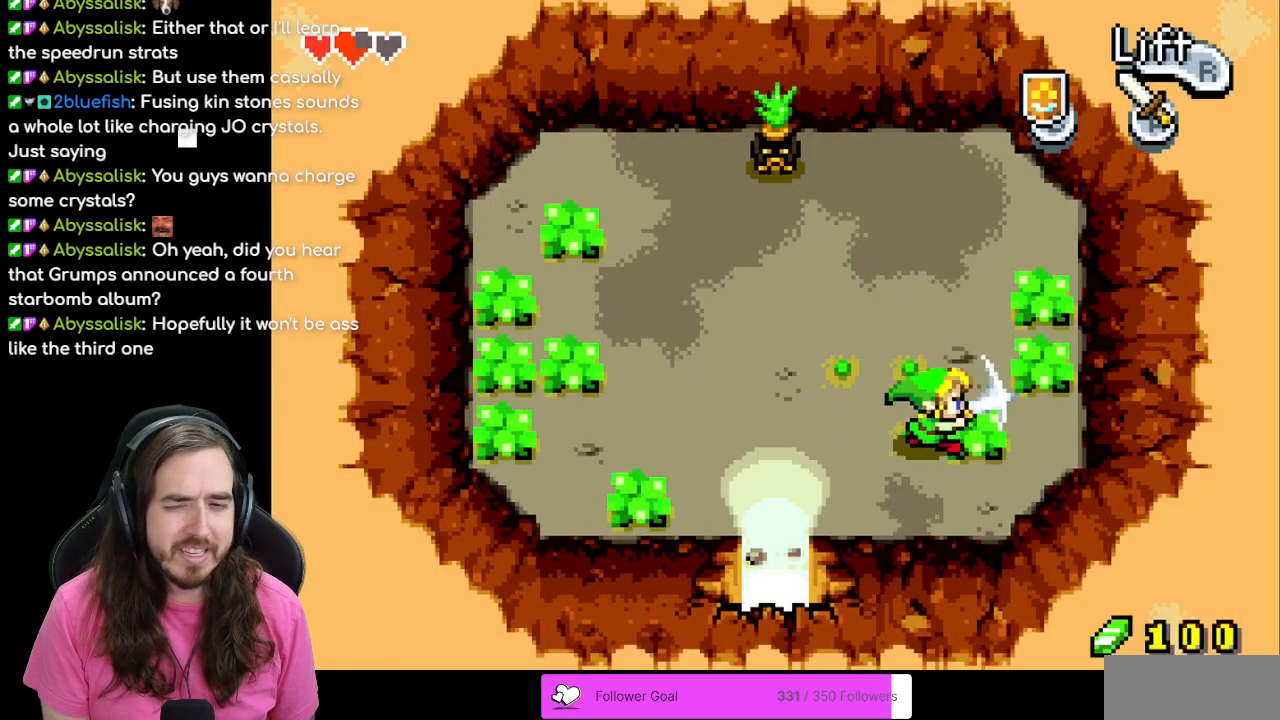
{"buttons": ["DPAD_DOWN", "DPAD_LEFT"], "events": [[17, "A", "up"], [183, "DPAD_LEFT", "down"], [433, "DPAD_DOWN", "down"]]}
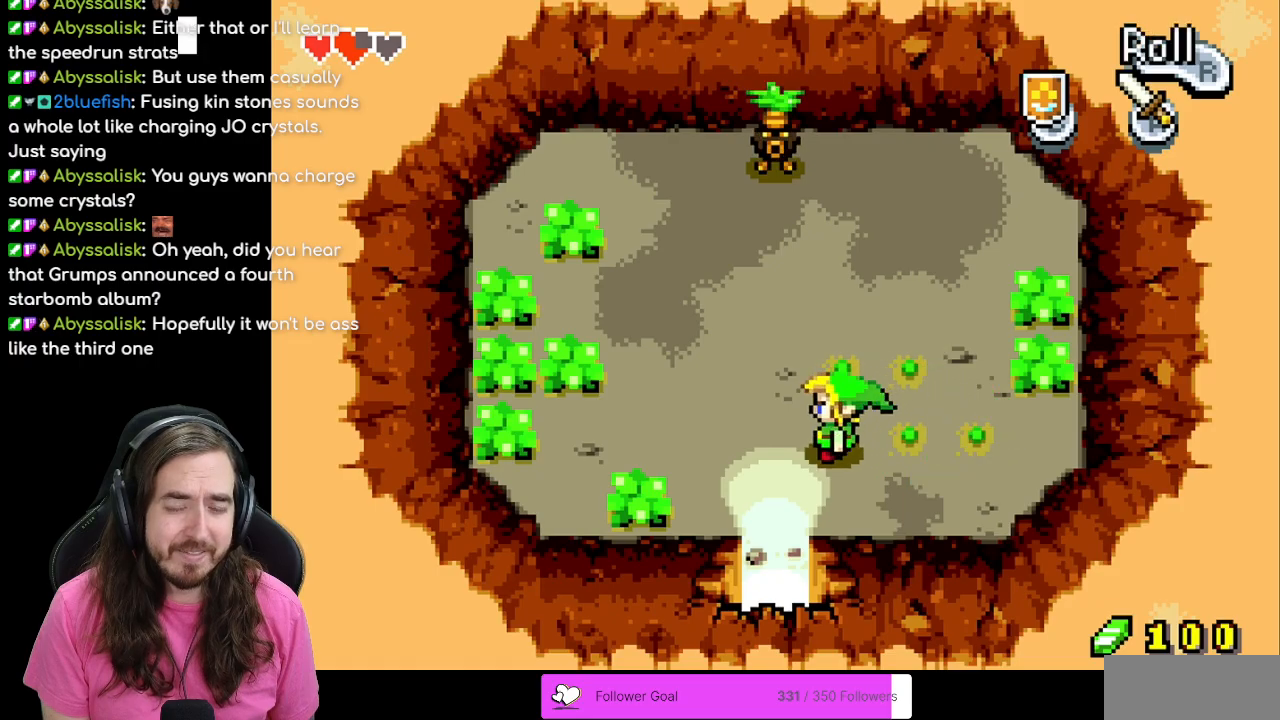
{"buttons": ["DPAD_DOWN"], "events": [[183, "DPAD_LEFT", "up"]]}
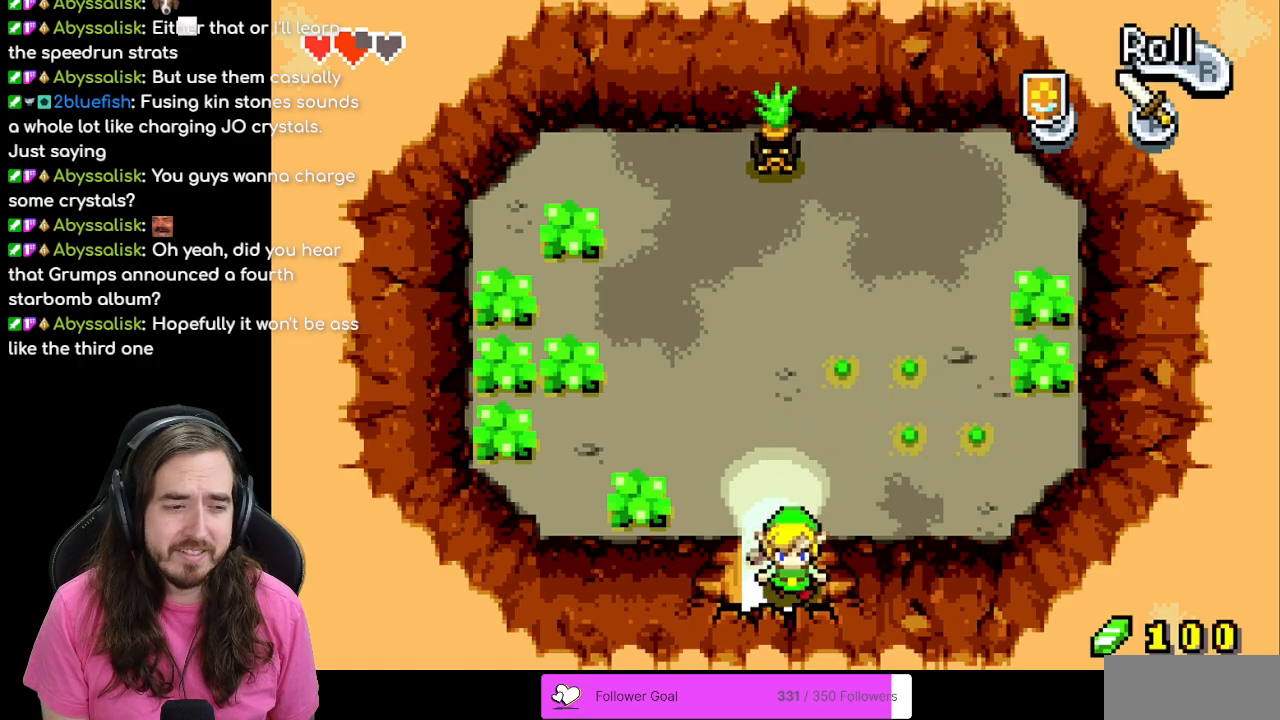
{"buttons": ["DPAD_DOWN"], "events": []}
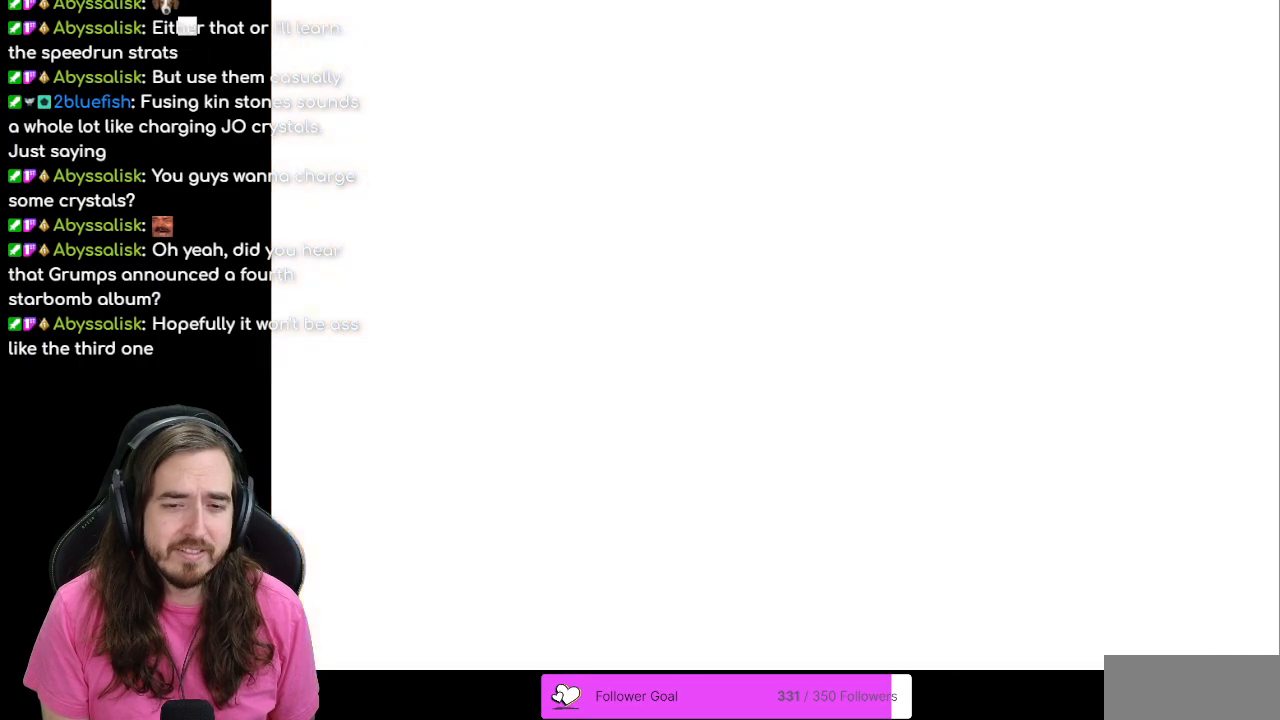
{"buttons": [], "events": [[67, "DPAD_DOWN", "up"]]}
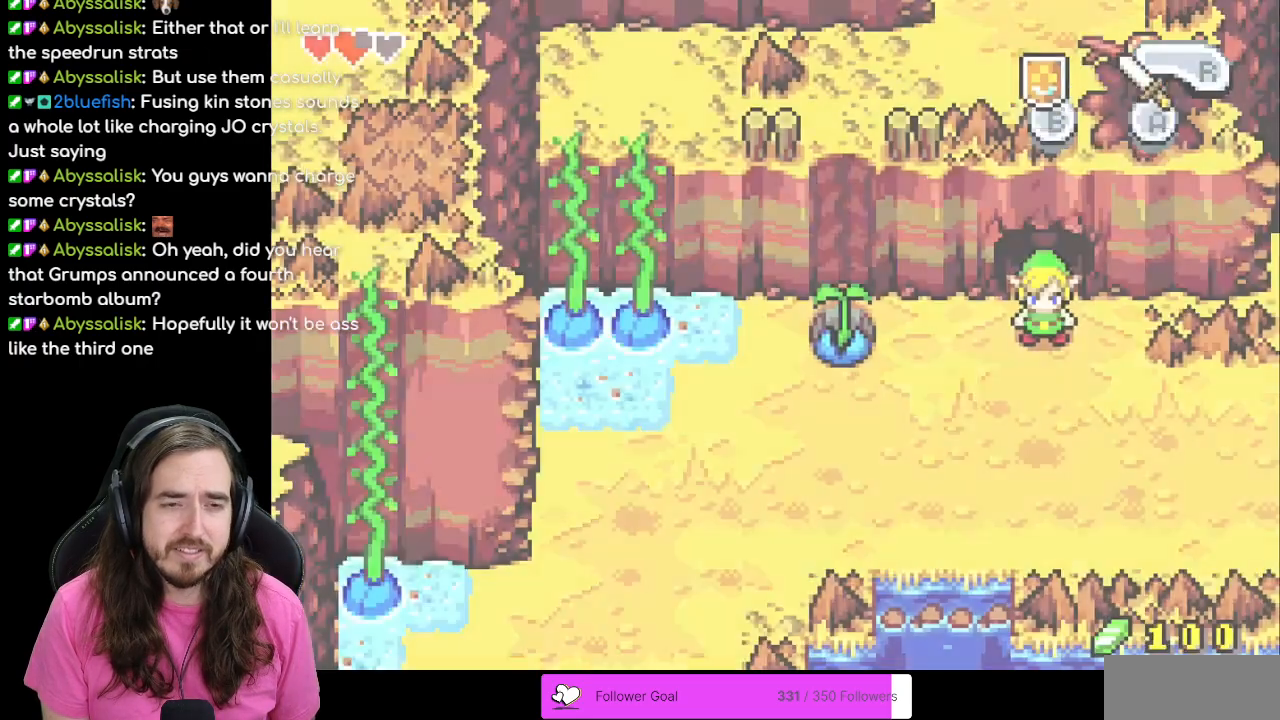
{"buttons": [], "events": []}
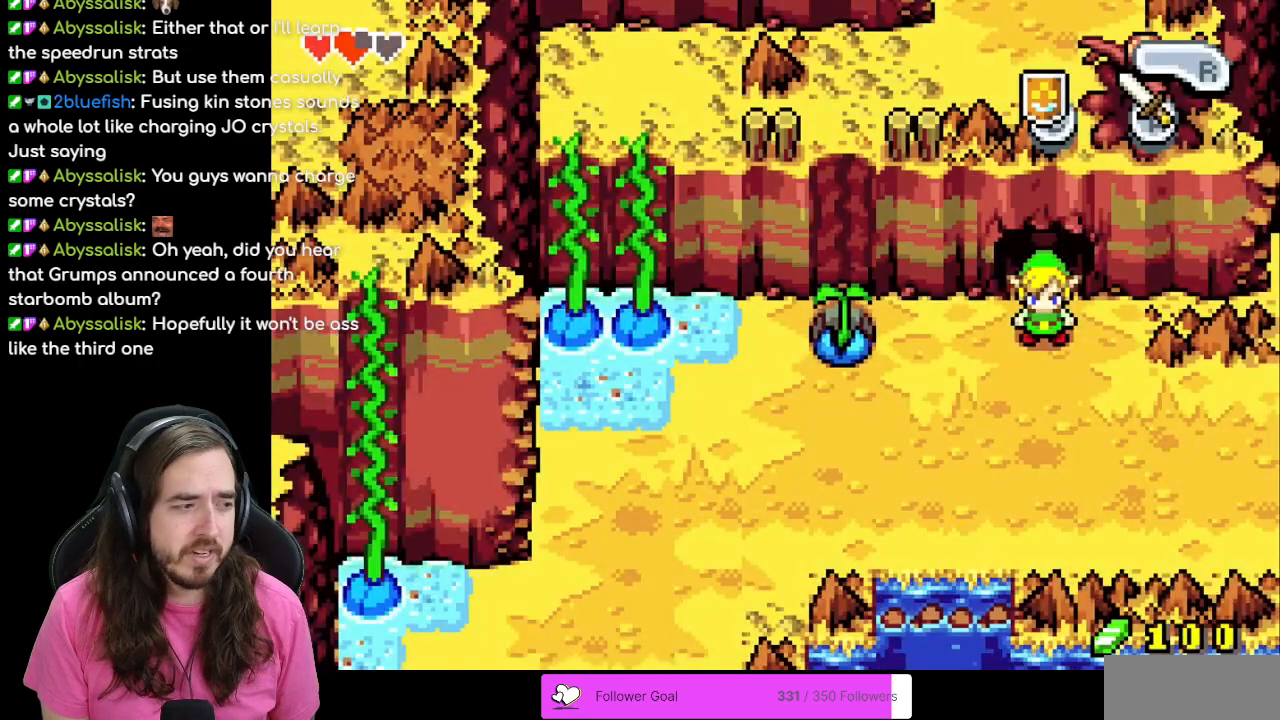
{"buttons": ["DPAD_RIGHT"], "events": [[83, "DPAD_DOWN", "down"], [317, "DPAD_RIGHT", "down"], [333, "DPAD_DOWN", "up"]]}
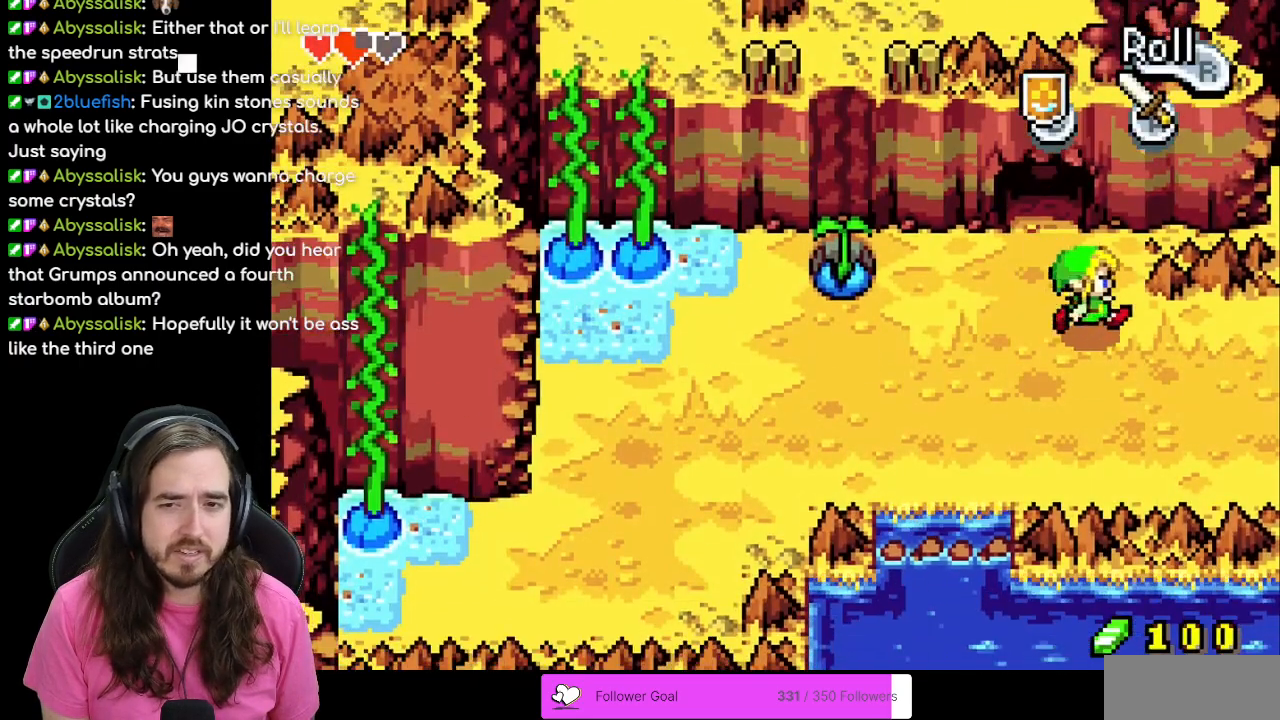
{"buttons": ["DPAD_RIGHT"], "events": []}
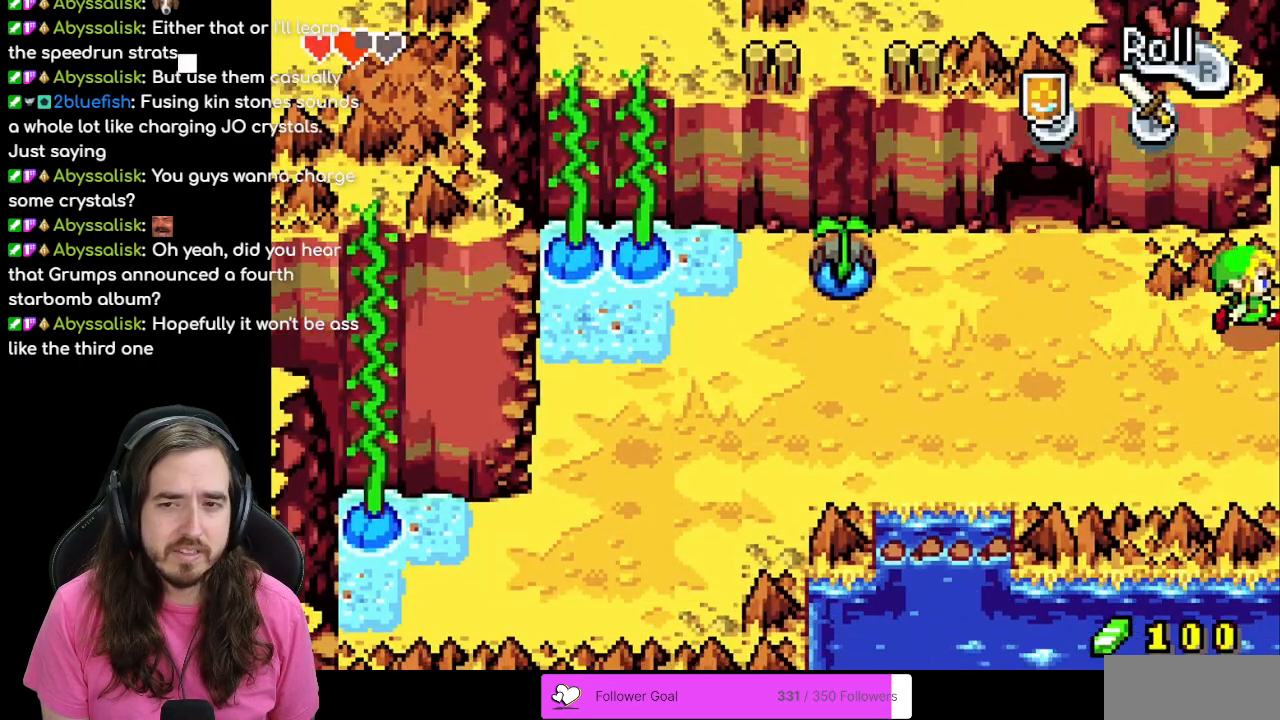
{"buttons": []}
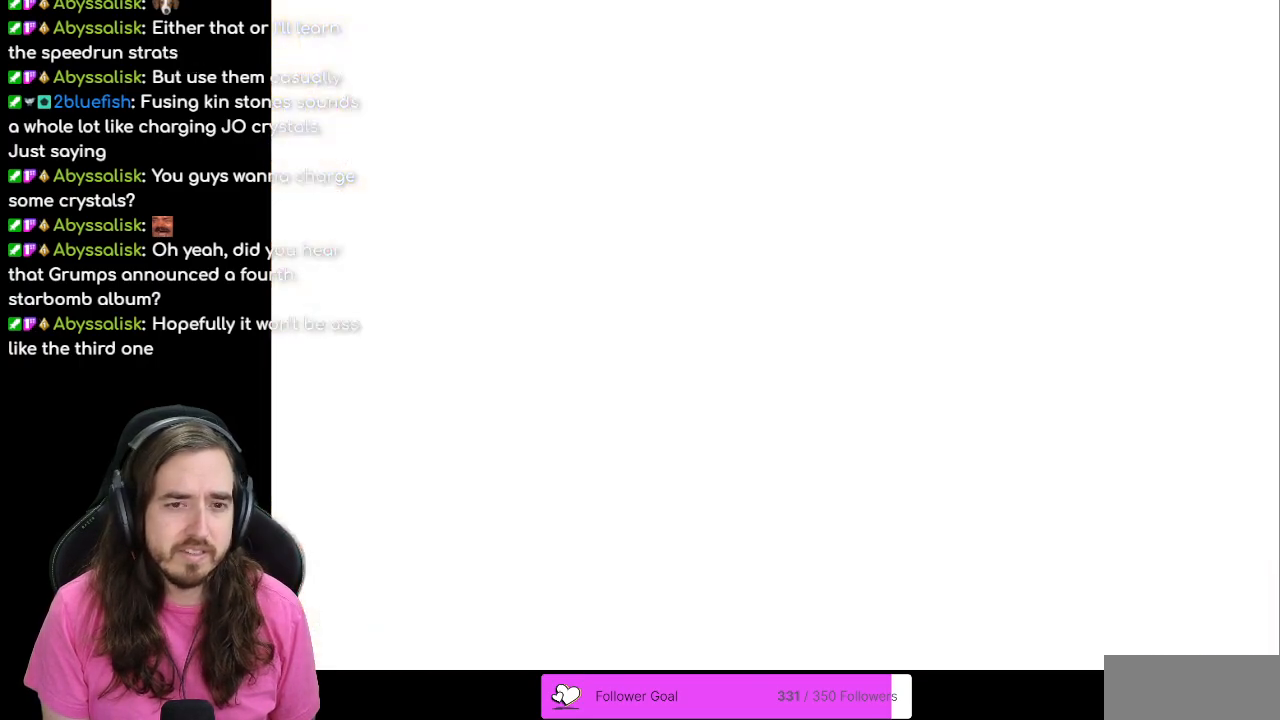
{"buttons": ["DPAD_RIGHT"], "events": [[17, "DPAD_RIGHT", "down"]]}
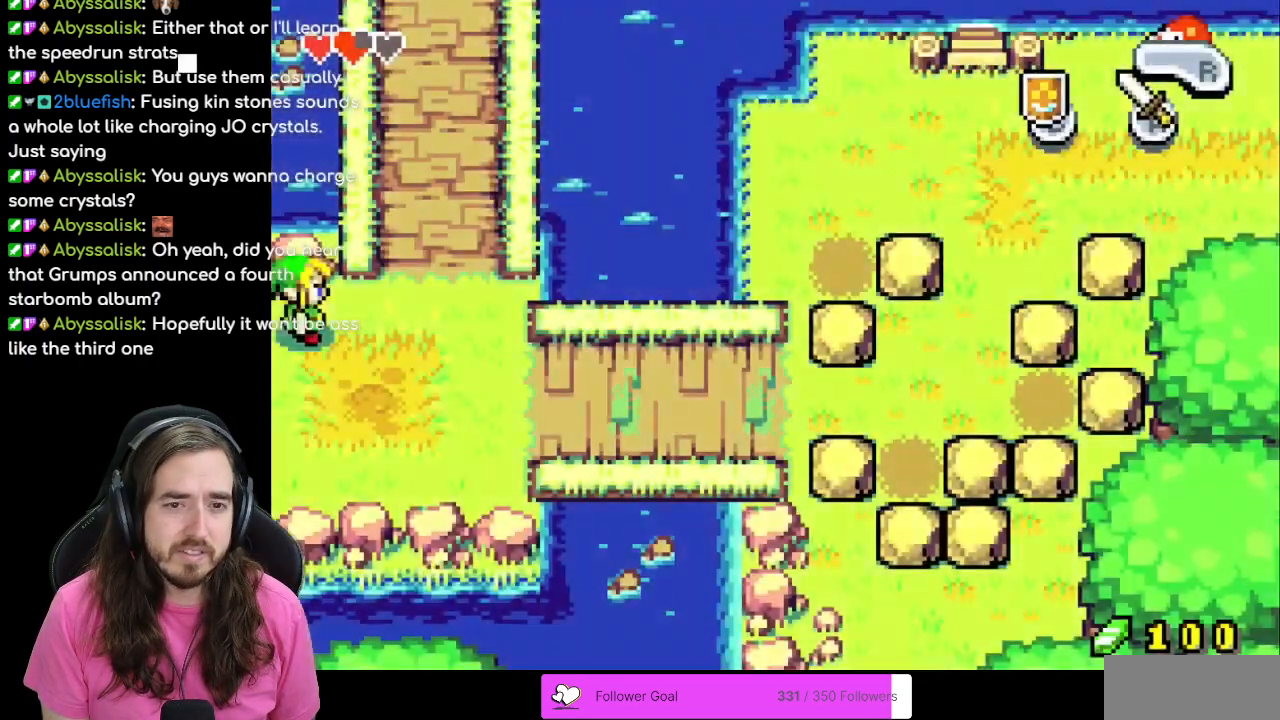
{"buttons": ["DPAD_UP"], "events": [[350, "DPAD_RIGHT", "up"], [383, "DPAD_UP", "down"]]}
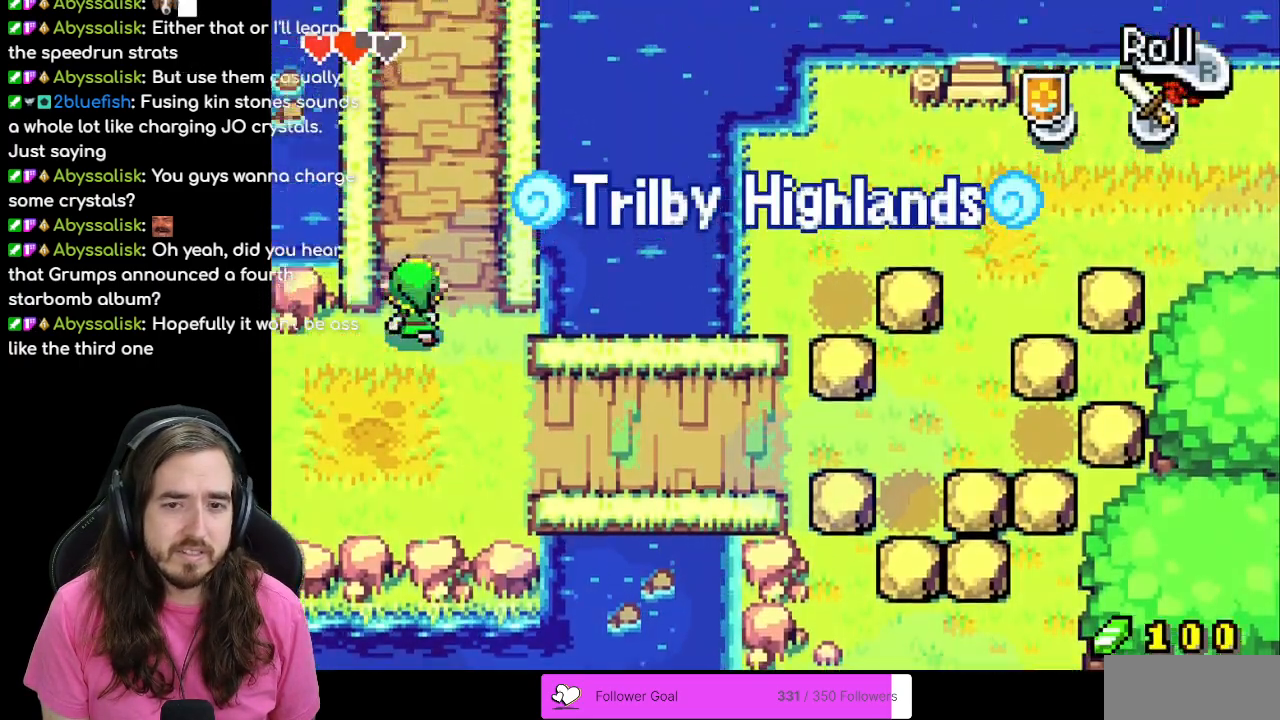
{"buttons": ["DPAD_UP"], "events": [[67, "R1", "down"], [217, "R1", "up"]]}
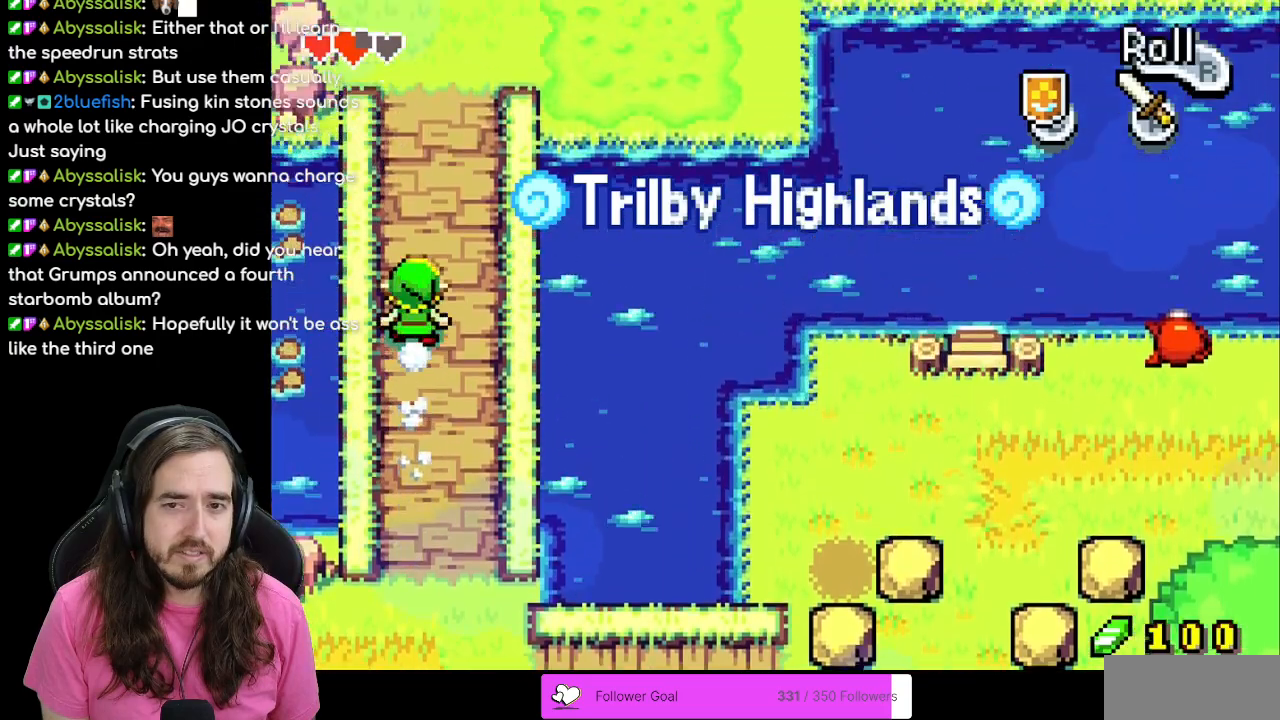
{"buttons": ["DPAD_UP", "DPAD_RIGHT"], "events": [[500, "DPAD_RIGHT", "down"]]}
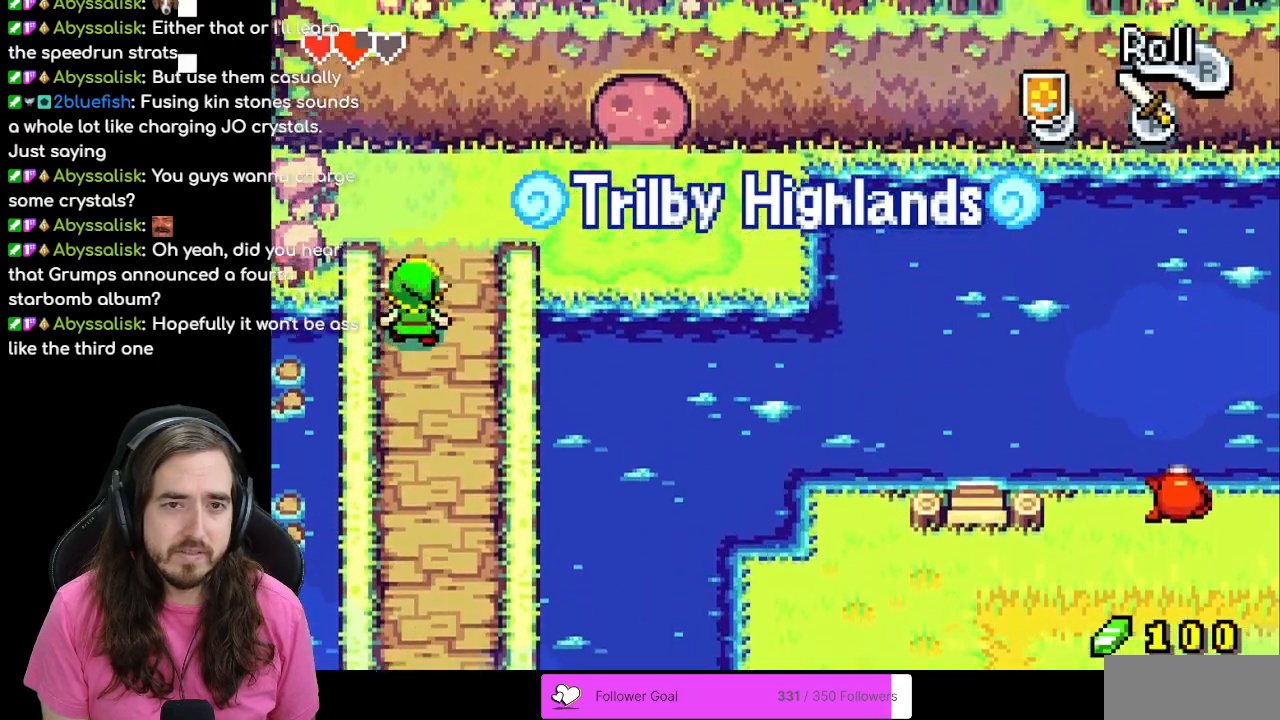
{"buttons": ["DPAD_UP", "DPAD_RIGHT"], "events": []}
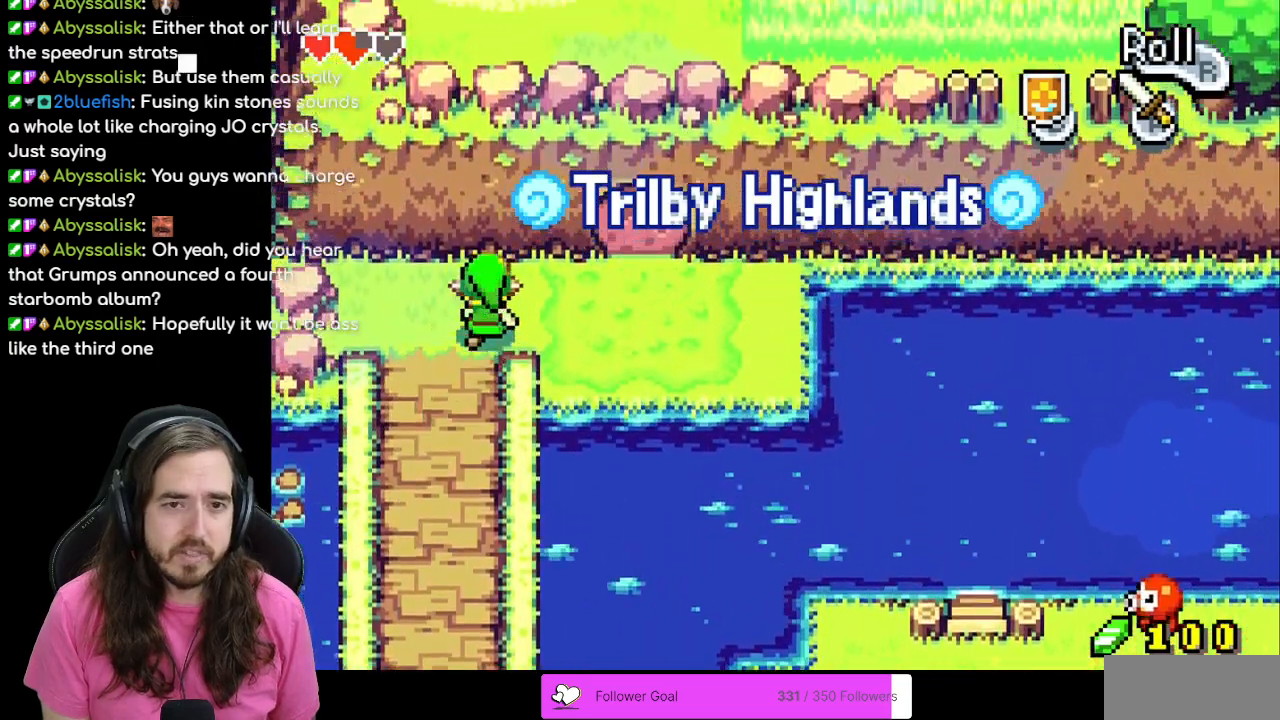
{"buttons": ["DPAD_LEFT"], "events": [[67, "DPAD_UP", "up"], [300, "DPAD_RIGHT", "up"], [317, "DPAD_UP", "down"], [350, "DPAD_LEFT", "down"], [350, "DPAD_UP", "up"]]}
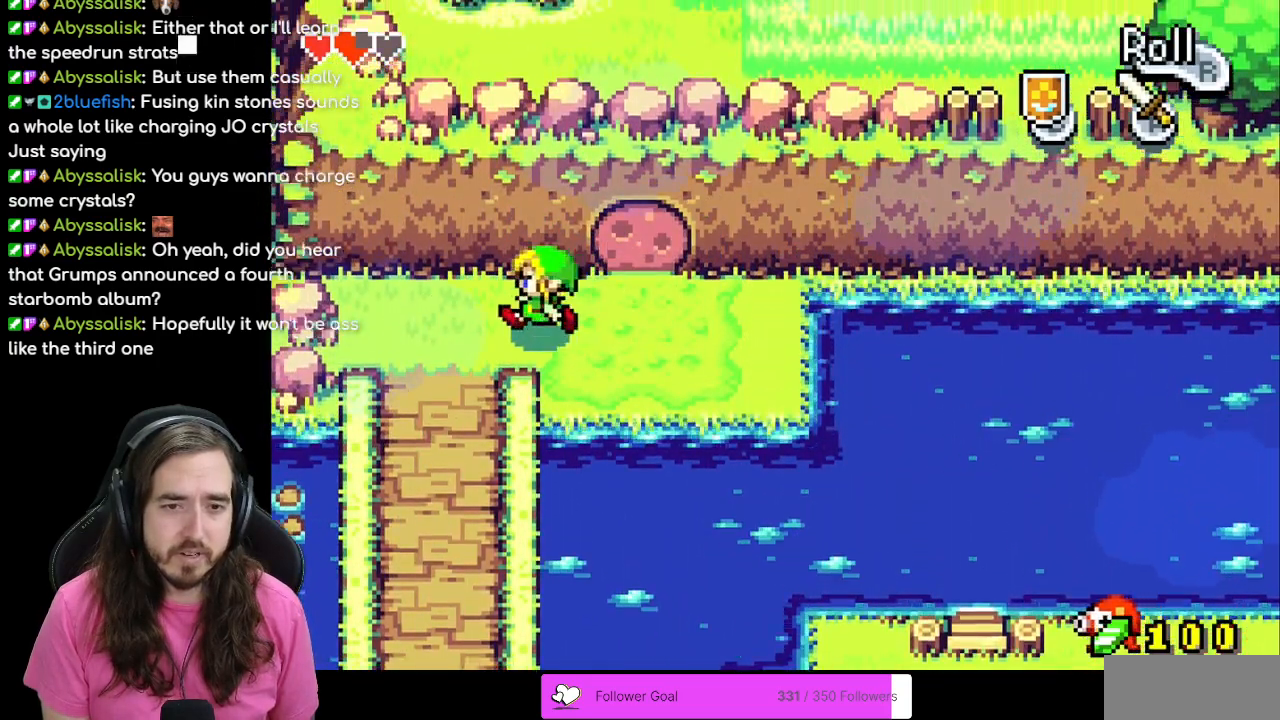
{"buttons": ["R1", "DPAD_DOWN"], "events": [[167, "DPAD_DOWN", "down"], [283, "DPAD_LEFT", "up"], [367, "R1", "down"]]}
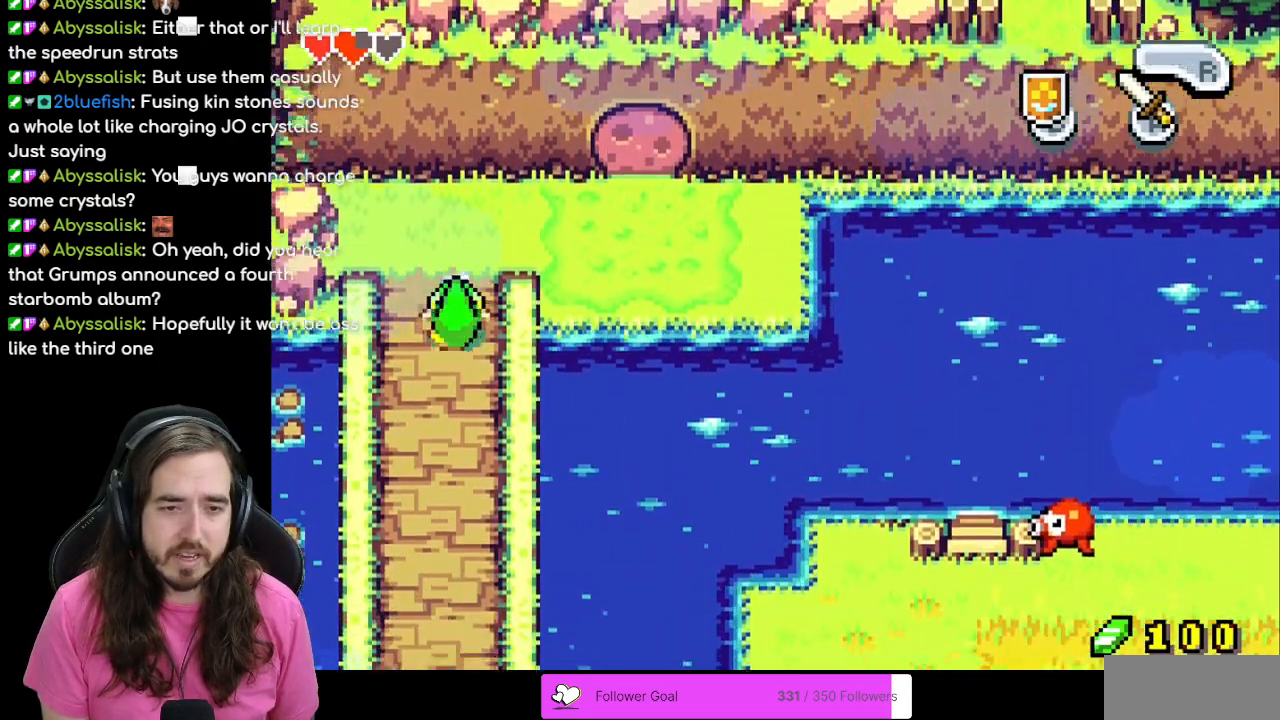
{"buttons": ["DPAD_DOWN"], "events": [[67, "R1", "up"]]}
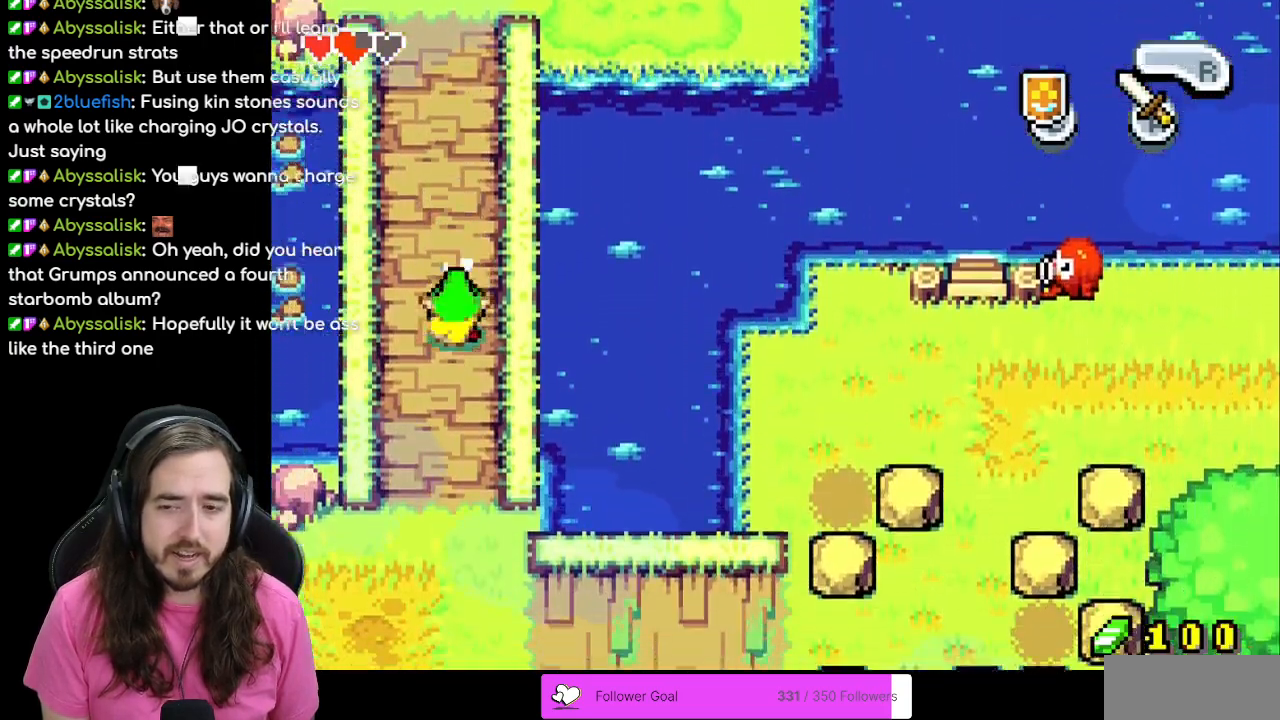
{"buttons": ["DPAD_DOWN"], "events": [[33, "R1", "down"], [117, "R1", "up"]]}
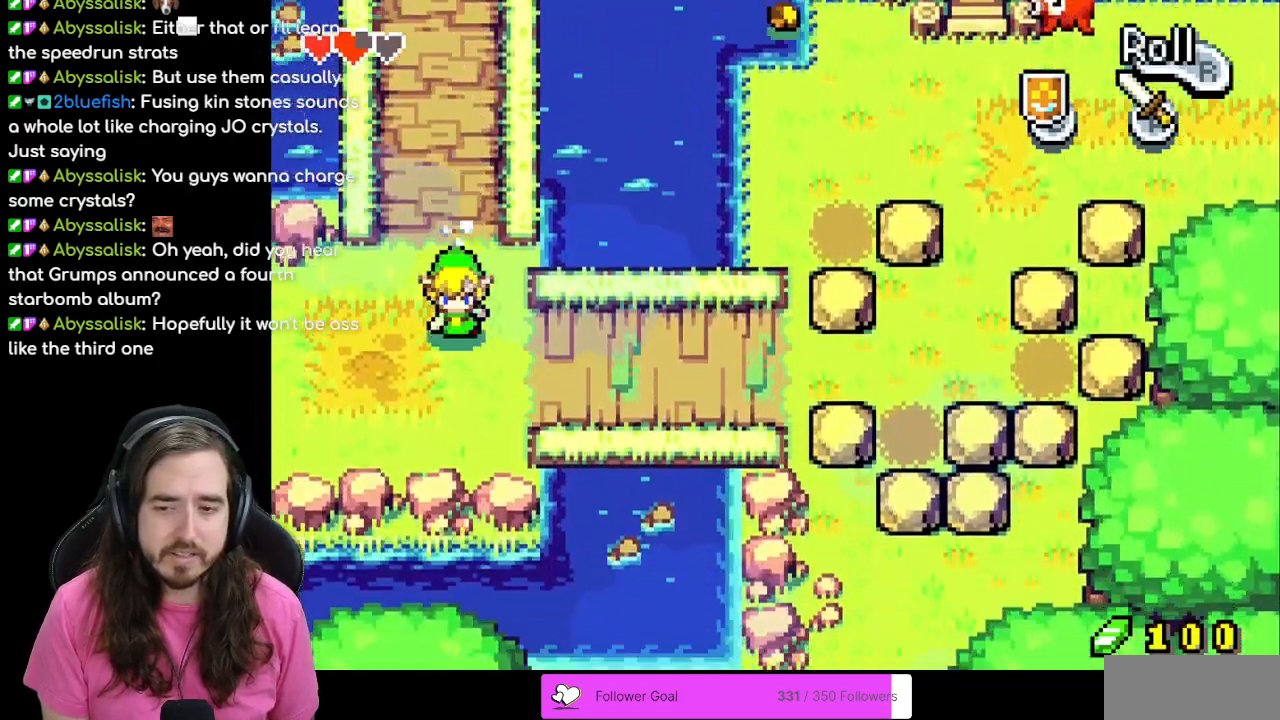
{"buttons": ["DPAD_LEFT"], "events": [[50, "DPAD_DOWN", "up"], [50, "DPAD_LEFT", "down"], [267, "R1", "down"], [417, "R1", "up"]]}
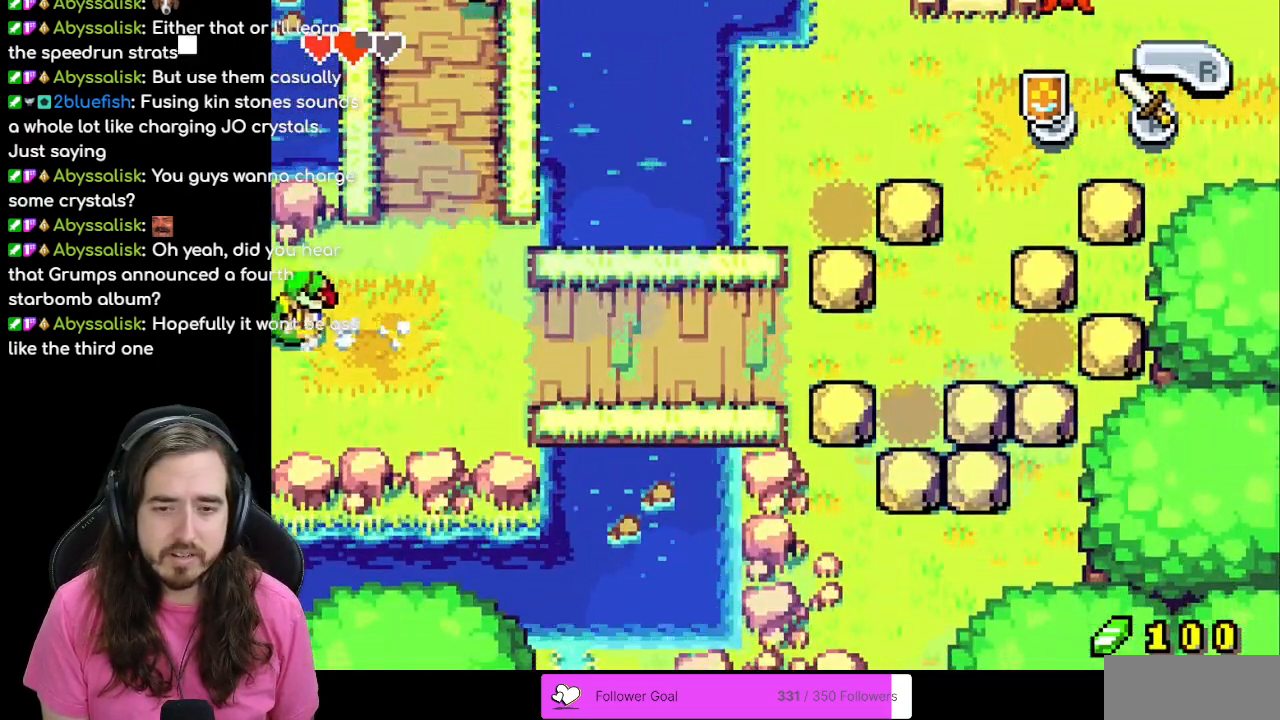
{"buttons": ["DPAD_LEFT"], "events": [[300, "DPAD_LEFT", "up"], [467, "DPAD_LEFT", "down"]]}
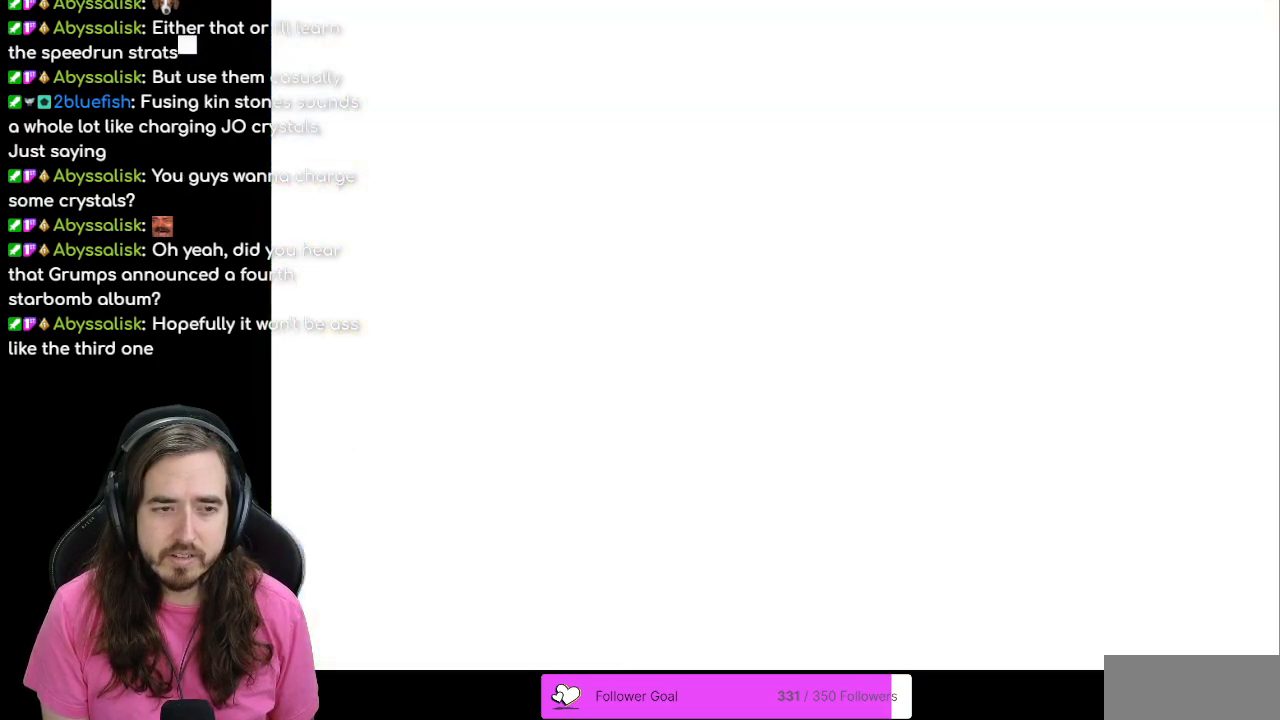
{"buttons": [], "events": [[117, "DPAD_LEFT", "up"]]}
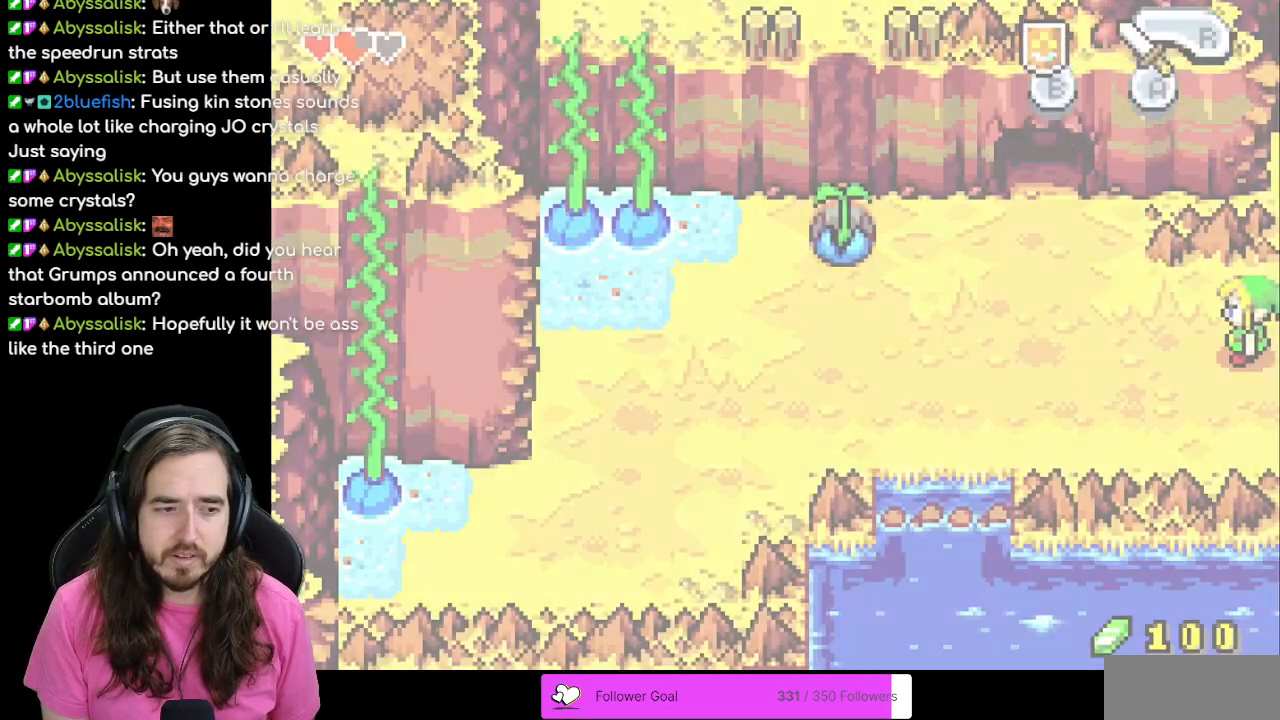
{"buttons": ["DPAD_DOWN", "DPAD_RIGHT"], "events": [[400, "DPAD_DOWN", "down"], [500, "DPAD_RIGHT", "down"]]}
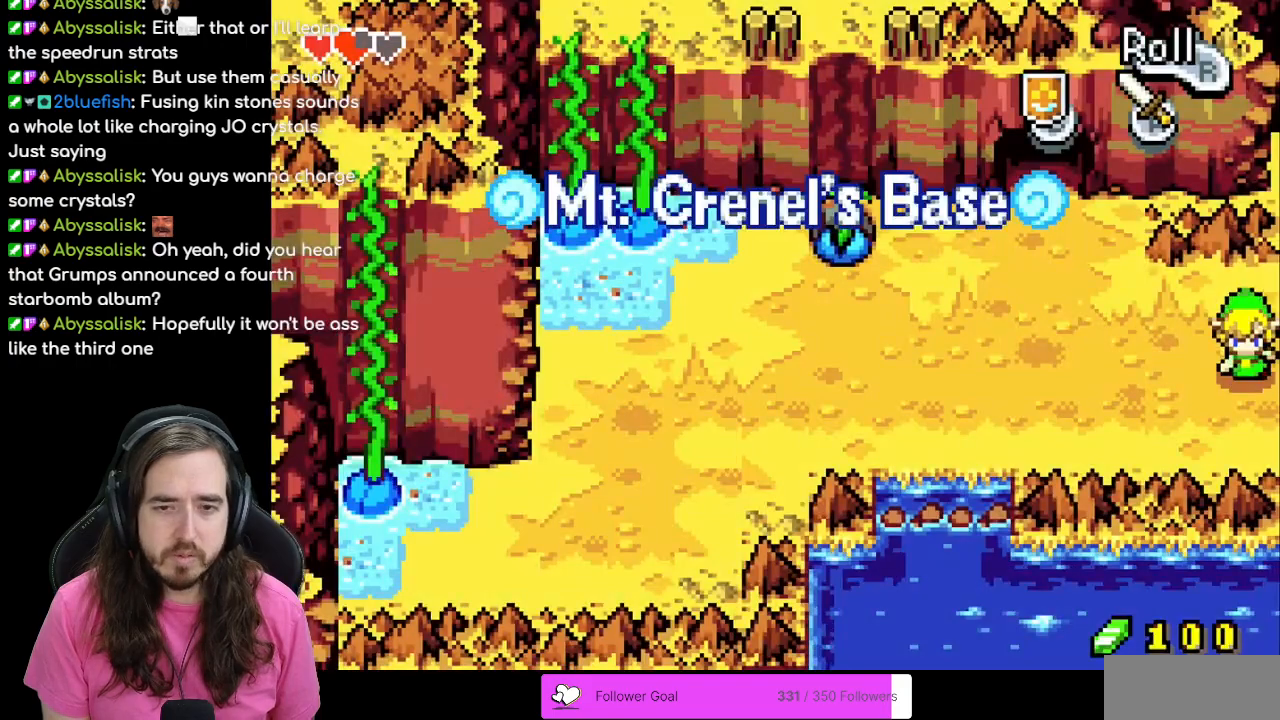
{"buttons": [], "events": [[50, "DPAD_DOWN", "up"], [317, "DPAD_RIGHT", "up"]]}